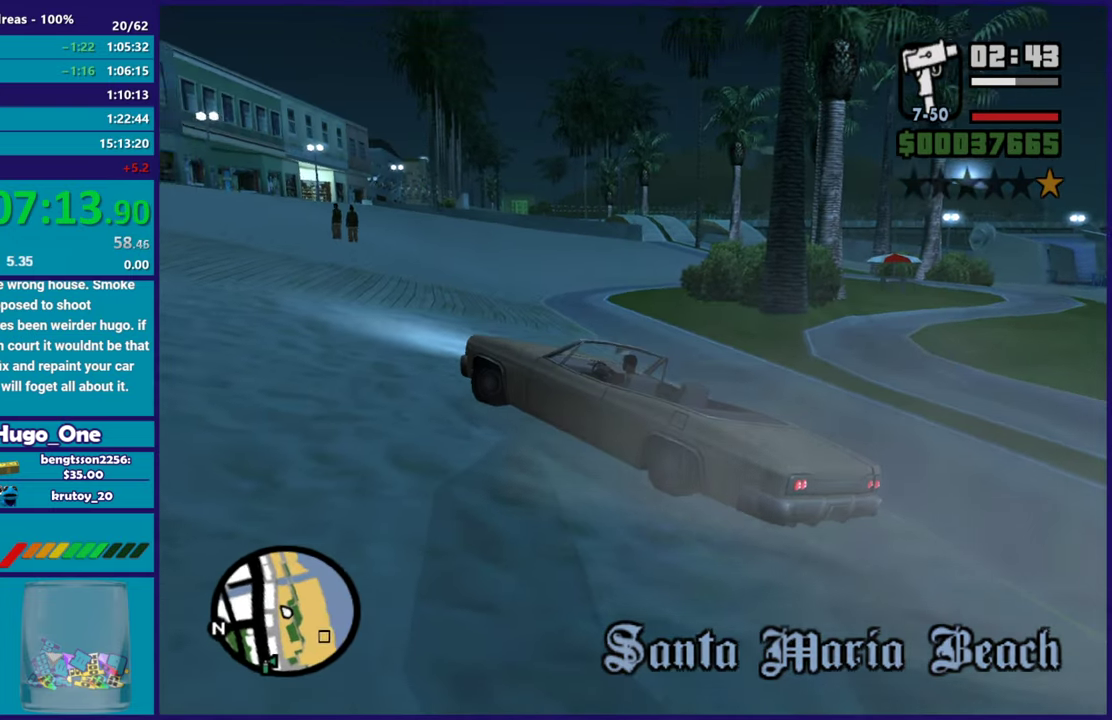
Gameplay with a controller (Xbox layout); each line is a JSON object with the inputs held at the frame after it. "events" lists button and stick changes between this image and that frame as [ms after this image, input, new state], when the widget could be followed in between.
{"buttons": ["R2"], "left_stick": "center", "right_stick": "center", "events": [[167, "left_stick", "right"], [501, "left_stick", "center"]]}
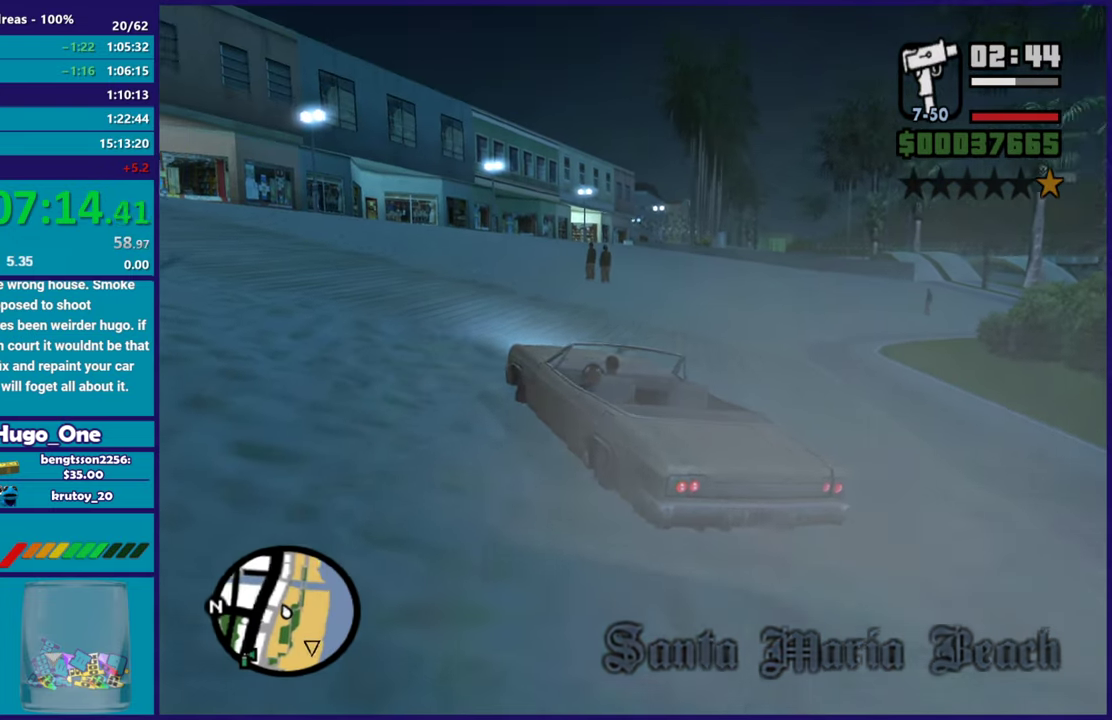
{"buttons": ["R2"], "left_stick": "right", "right_stick": "center", "events": [[450, "left_stick", "right"]]}
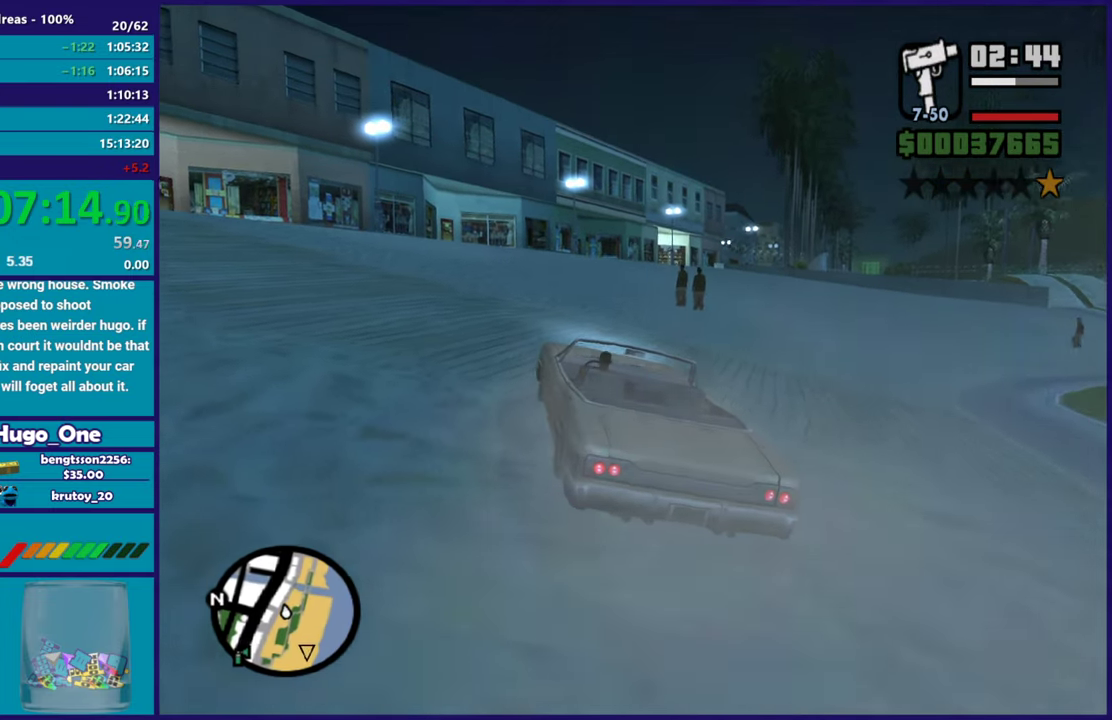
{"buttons": ["R2"], "left_stick": "center", "right_stick": "center", "events": [[151, "left_stick", "left"], [267, "left_stick", "center"]]}
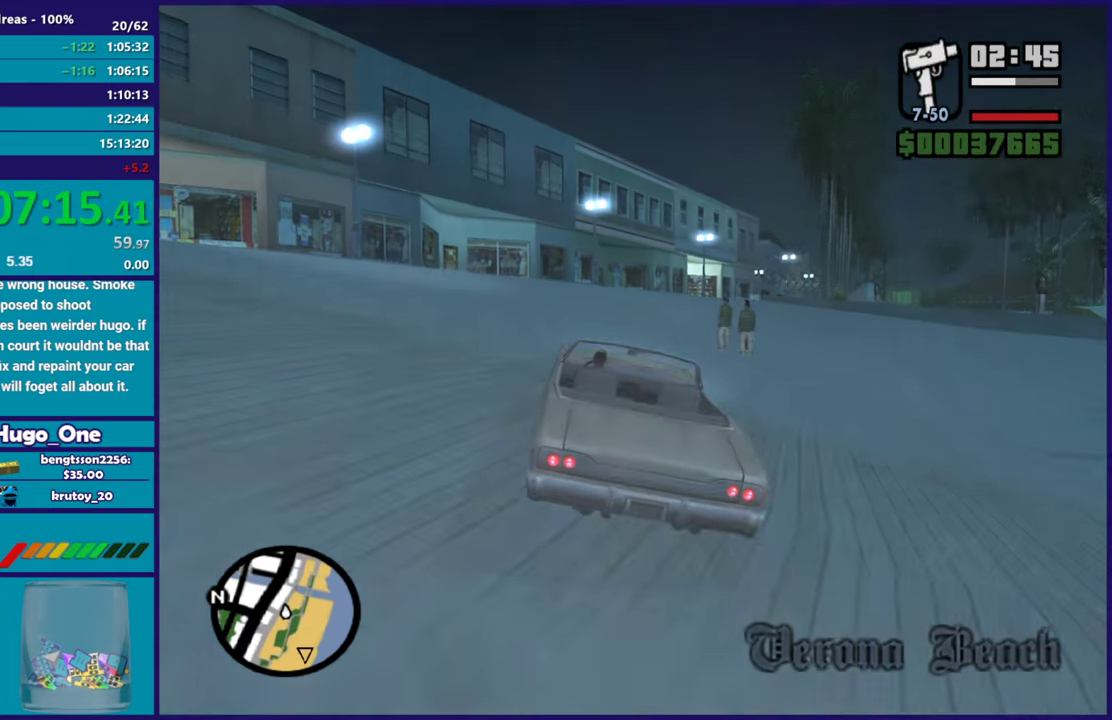
{"buttons": ["Y", "L2"], "left_stick": "center", "right_stick": "center", "events": [[83, "left_stick", "right"], [200, "R2", "up"], [200, "left_stick", "center"], [334, "L2", "down"], [500, "Y", "down"]]}
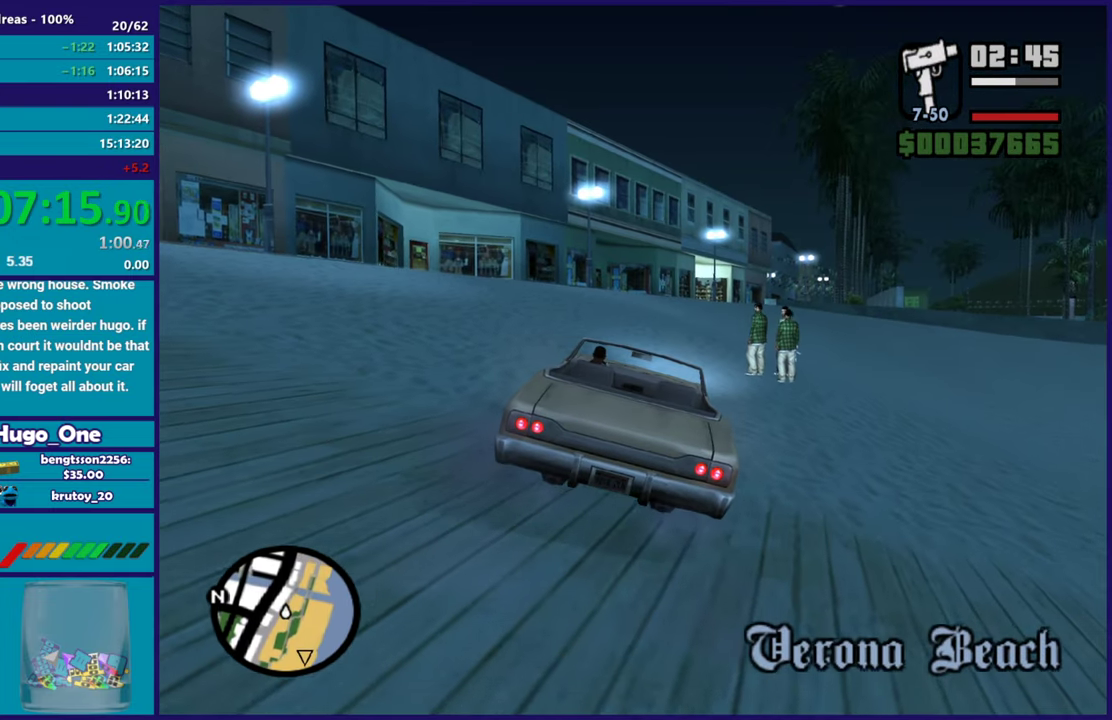
{"buttons": ["Y"], "left_stick": "left", "right_stick": "center", "events": [[151, "Y", "up"], [217, "Y", "down"], [334, "Y", "up"], [418, "L2", "up"], [418, "Y", "down"], [418, "left_stick", "left"]]}
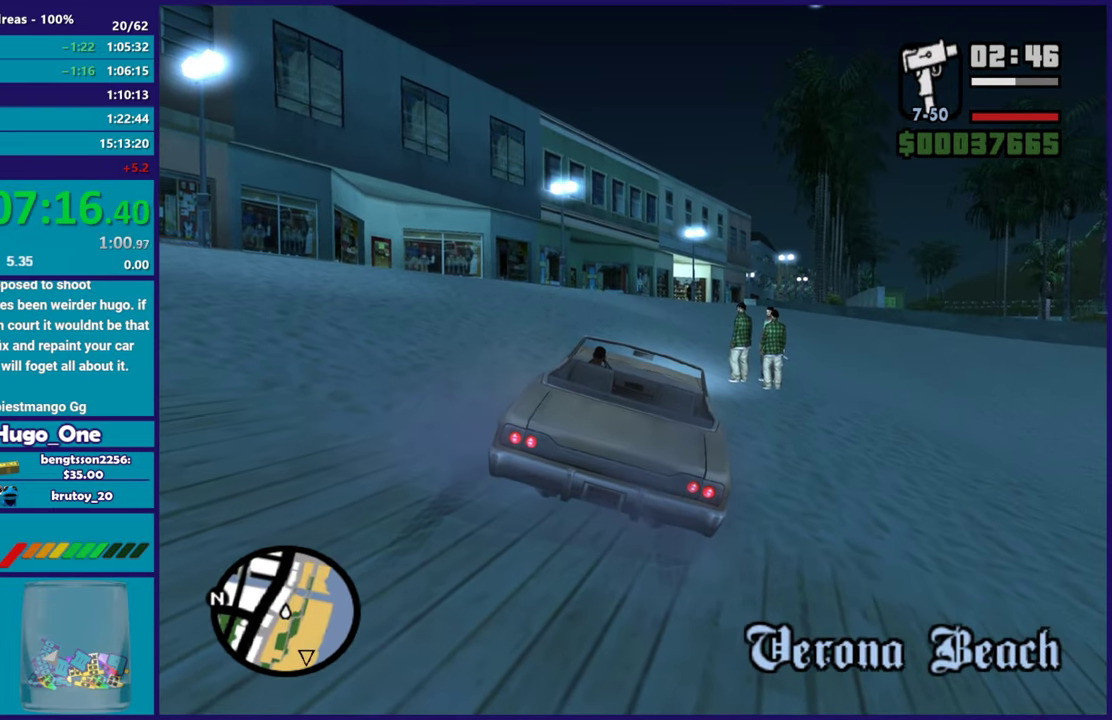
{"buttons": ["A"], "left_stick": "up-left", "right_stick": "center", "events": [[17, "Y", "up"], [150, "left_stick", "up-left"], [150, "right_stick", "down"], [367, "right_stick", "center"], [450, "A", "down"]]}
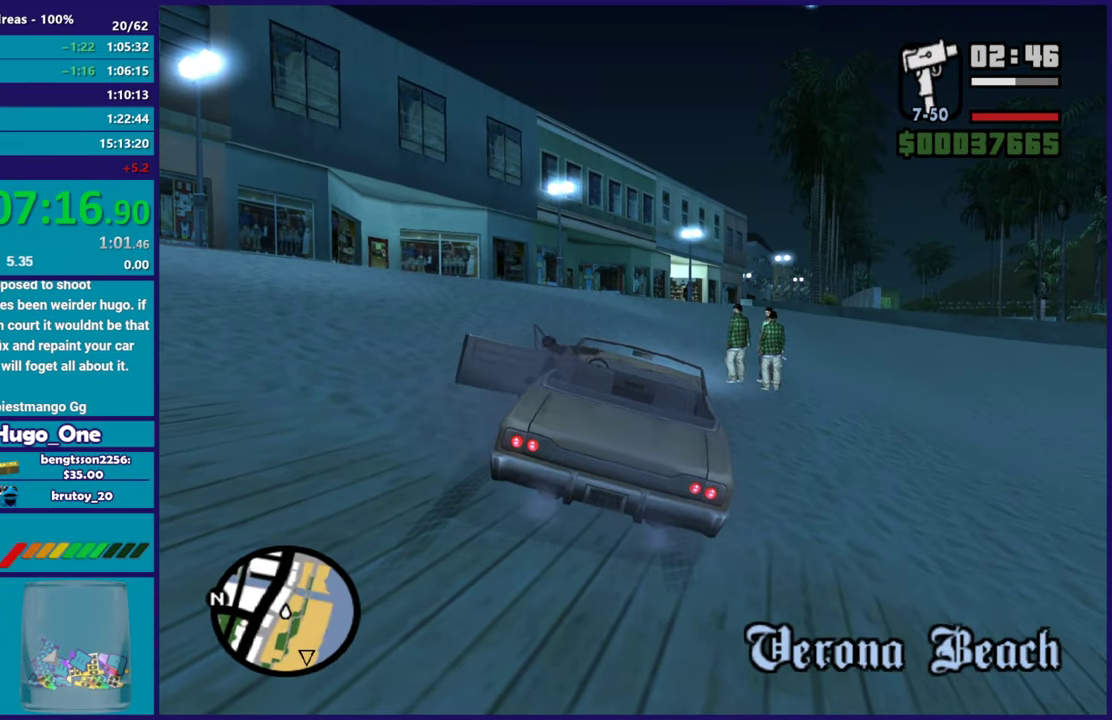
{"buttons": [], "left_stick": "up", "right_stick": "center", "events": [[84, "A", "up"], [151, "A", "down"], [251, "A", "up"], [334, "A", "down"], [367, "left_stick", "up"], [418, "A", "up"]]}
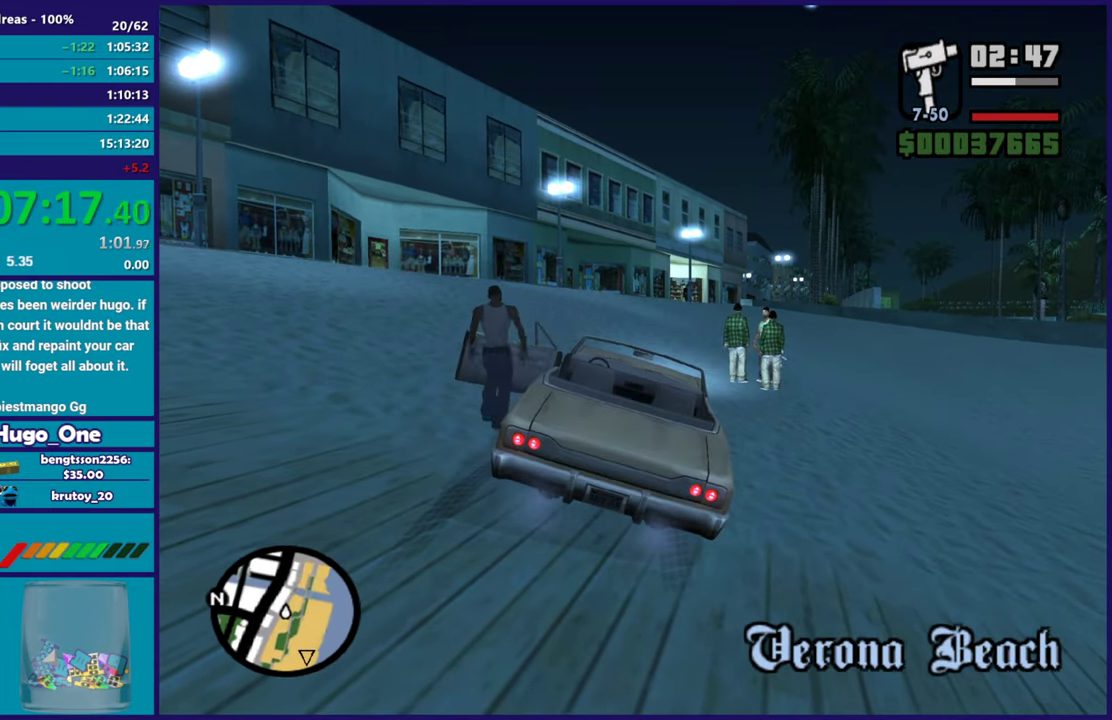
{"buttons": ["L2"], "left_stick": "center", "right_stick": "center", "events": [[133, "right_stick", "up-right"], [384, "left_stick", "center"], [400, "right_stick", "center"], [417, "L2", "down"]]}
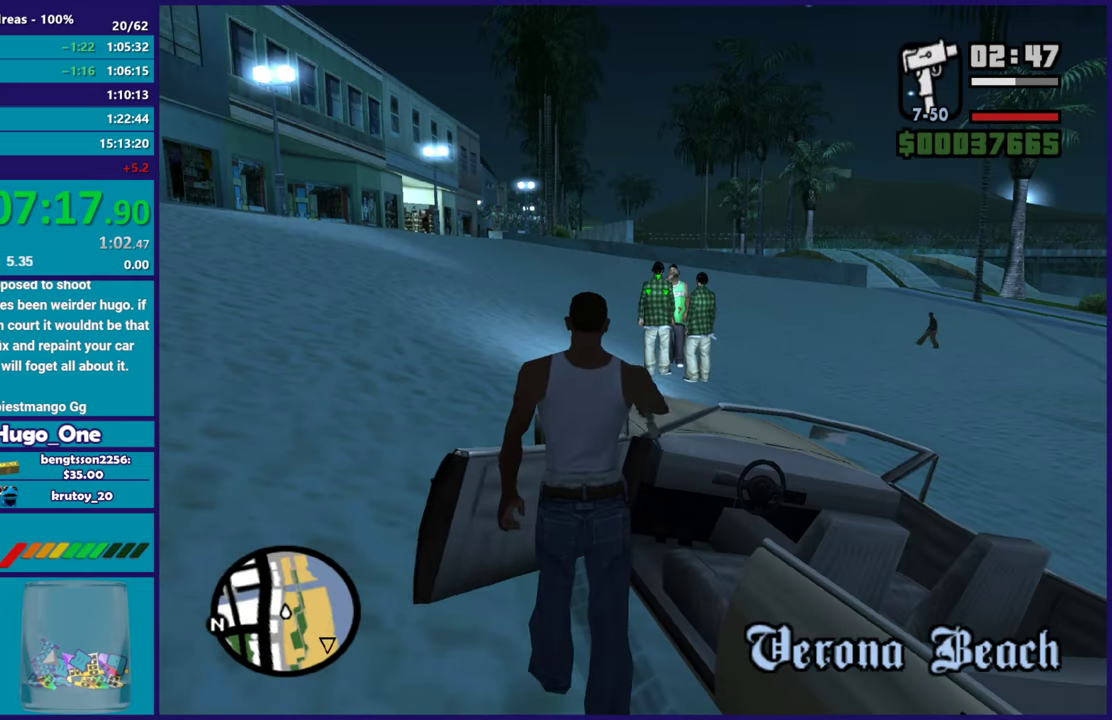
{"buttons": [], "left_stick": "center", "right_stick": "center", "events": [[67, "DPAD_UP", "down"], [134, "A", "down"], [301, "DPAD_UP", "up"], [317, "A", "up"], [484, "L2", "up"]]}
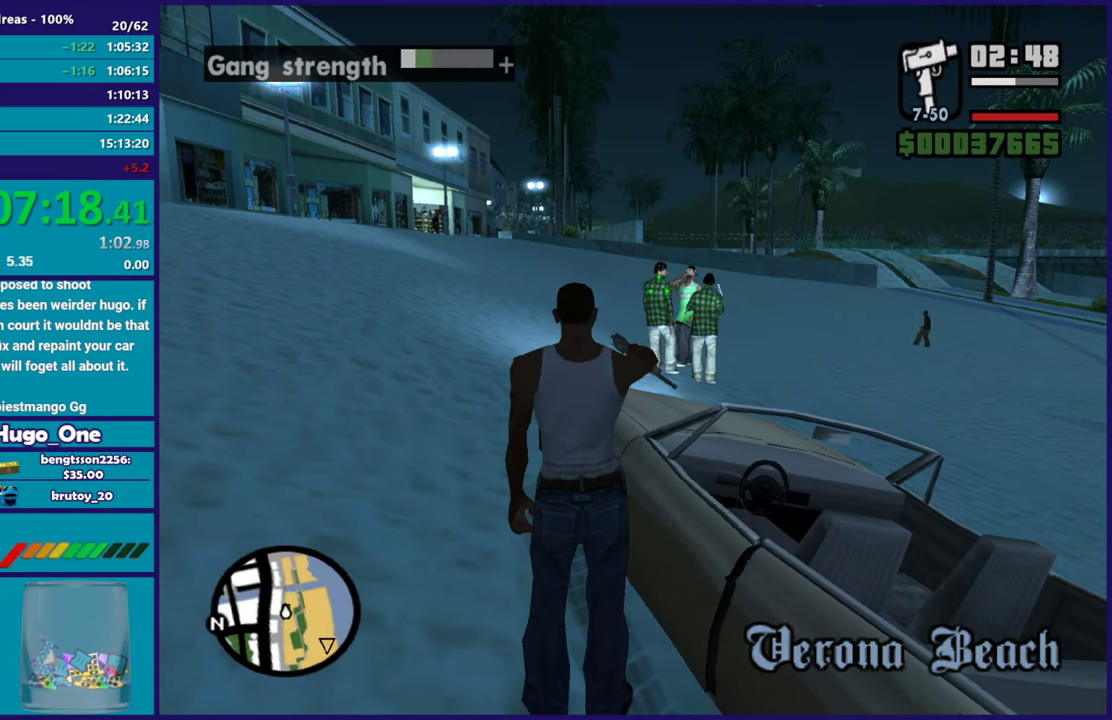
{"buttons": ["Y"], "left_stick": "center", "right_stick": "center", "events": [[67, "Y", "down"], [183, "Y", "up"], [250, "Y", "down"], [367, "Y", "up"], [434, "Y", "down"]]}
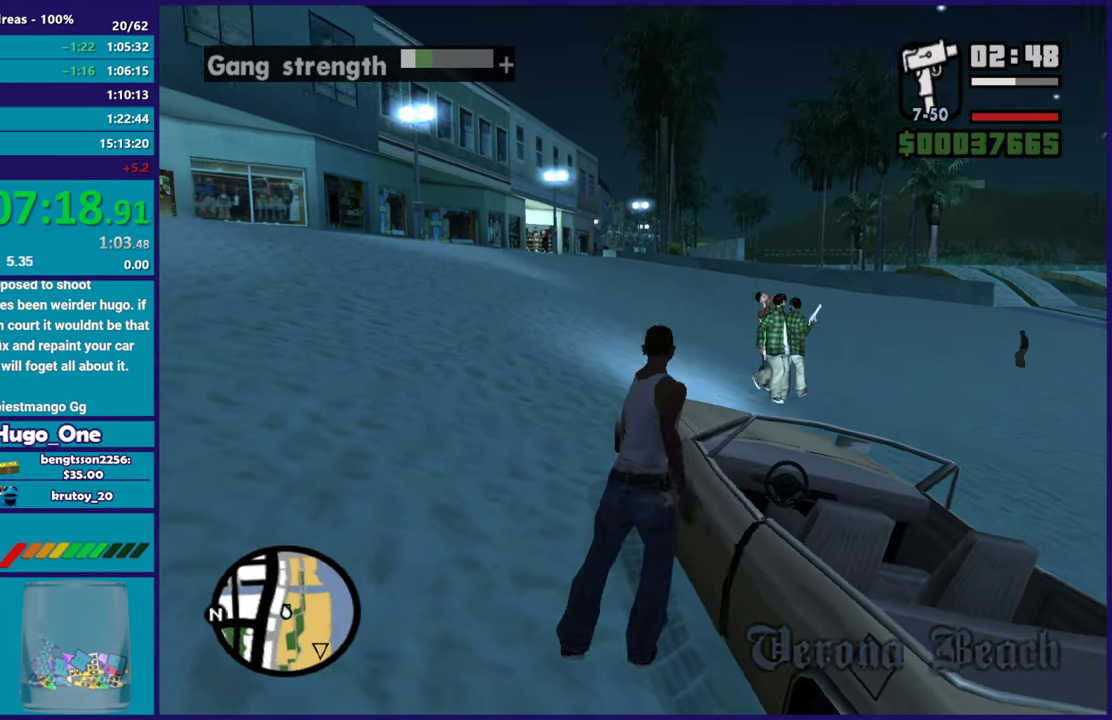
{"buttons": [], "left_stick": "center", "right_stick": "center", "events": [[67, "Y", "up"], [134, "Y", "down"], [234, "Y", "up"]]}
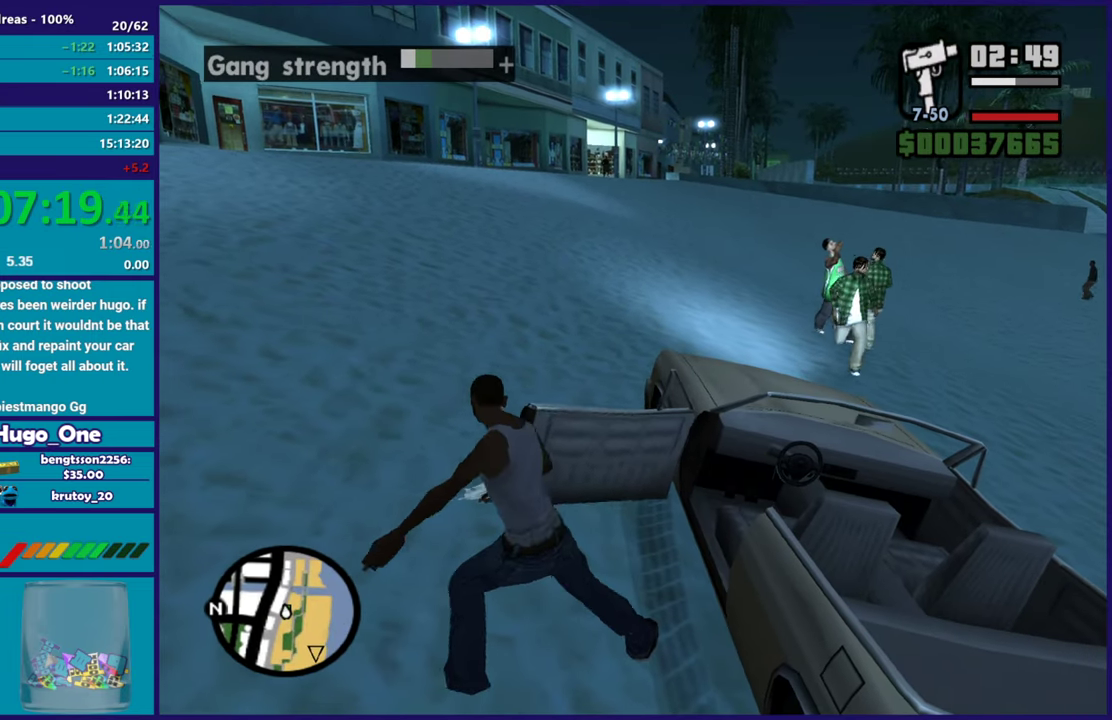
{"buttons": [], "left_stick": "center", "right_stick": "center", "events": []}
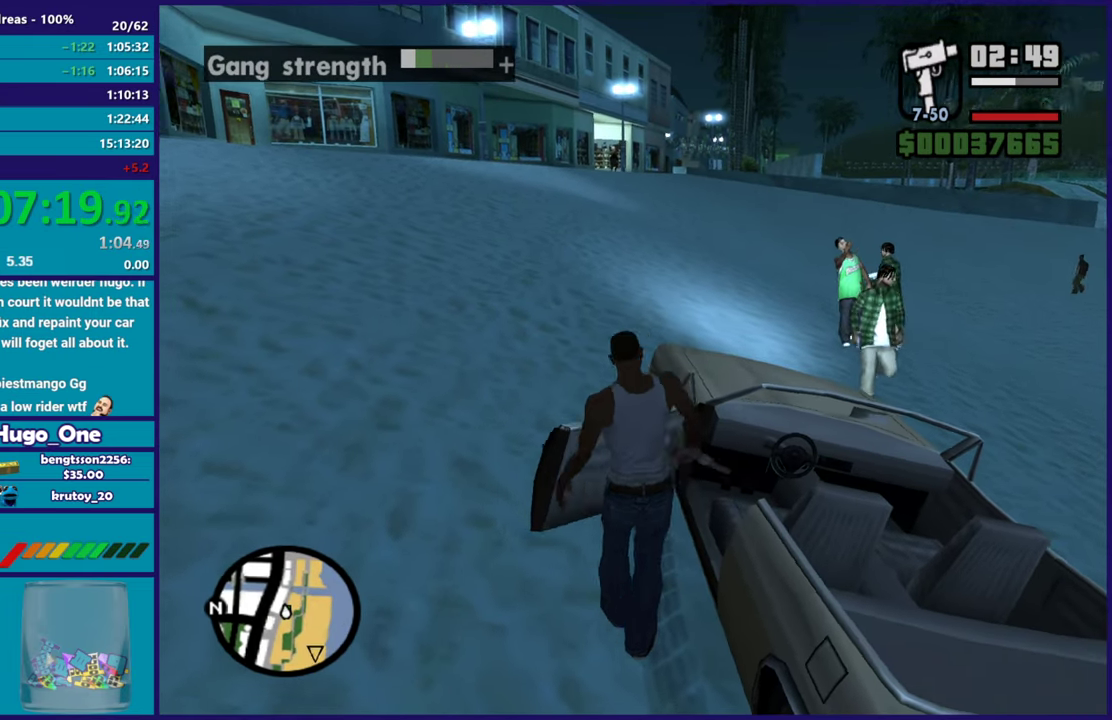
{"buttons": [], "left_stick": "center", "right_stick": "center", "events": []}
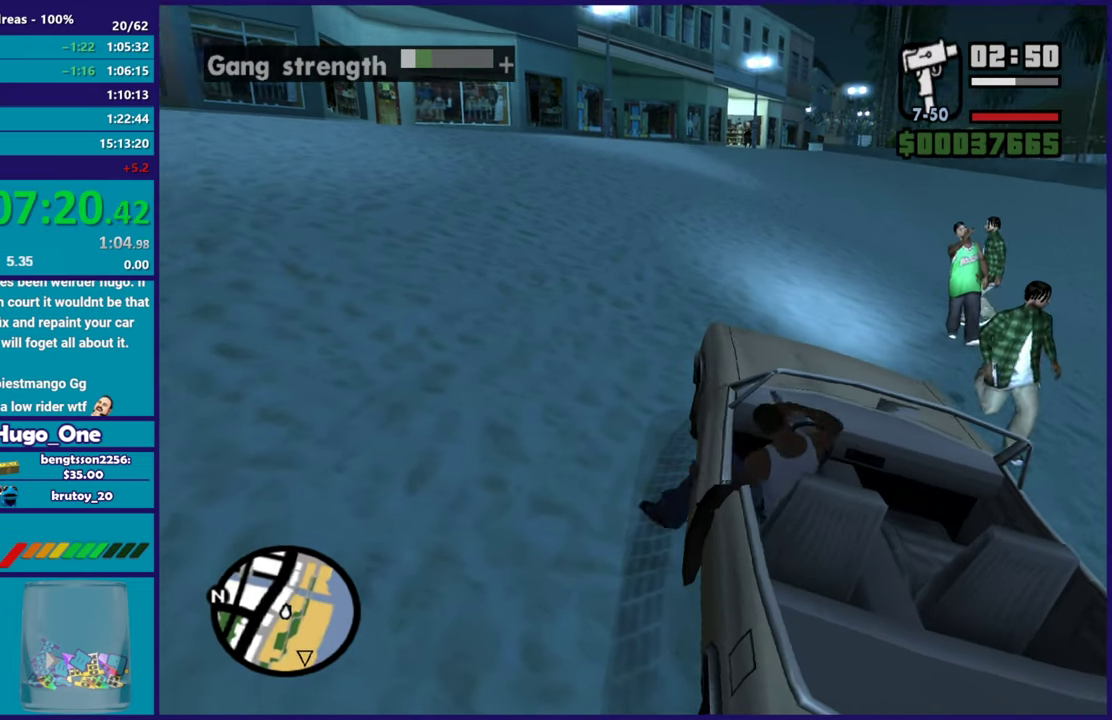
{"buttons": [], "left_stick": "center", "right_stick": "center", "events": []}
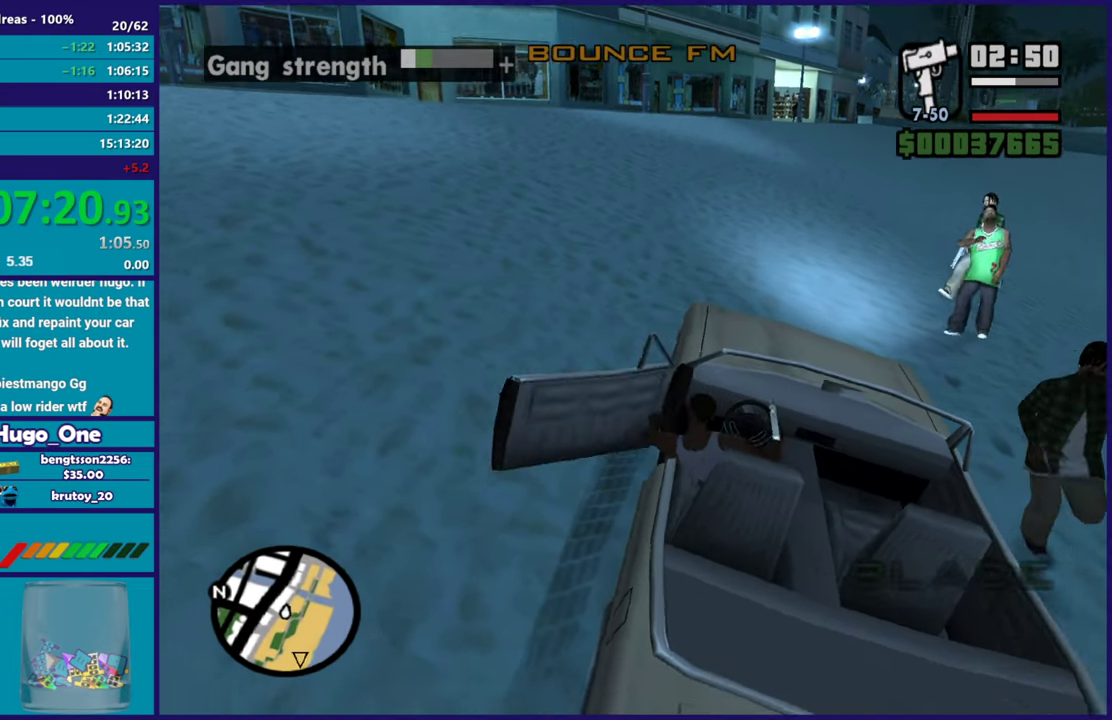
{"buttons": [], "left_stick": "center", "right_stick": "center", "events": []}
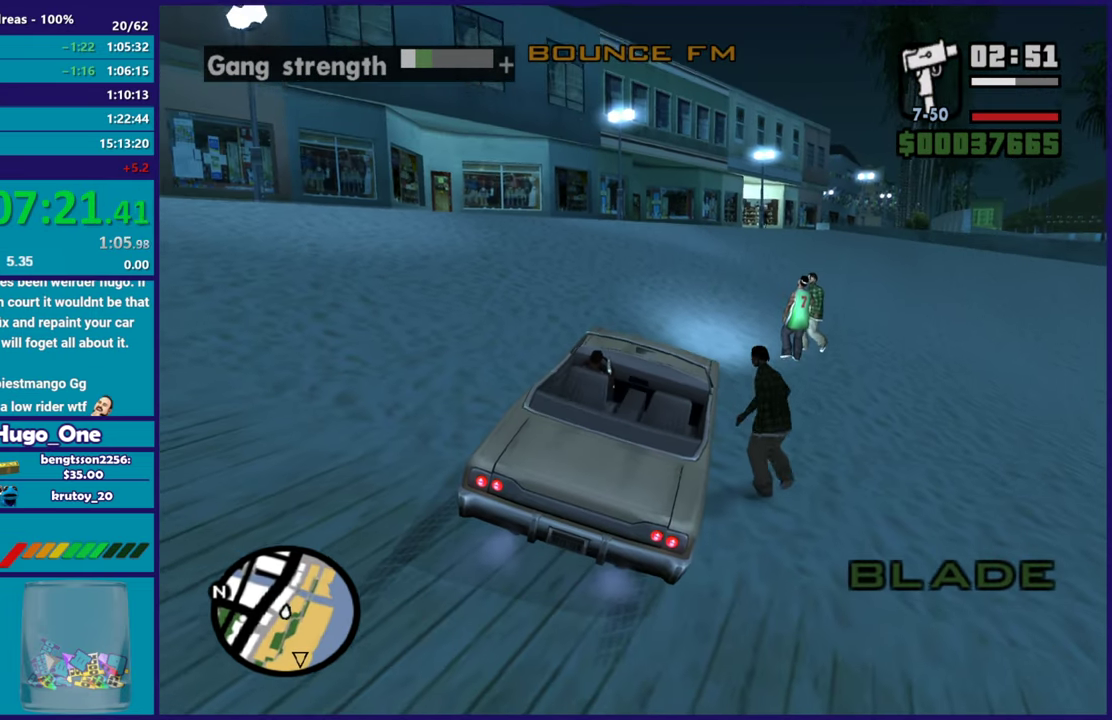
{"buttons": [], "left_stick": "center", "right_stick": "center", "events": []}
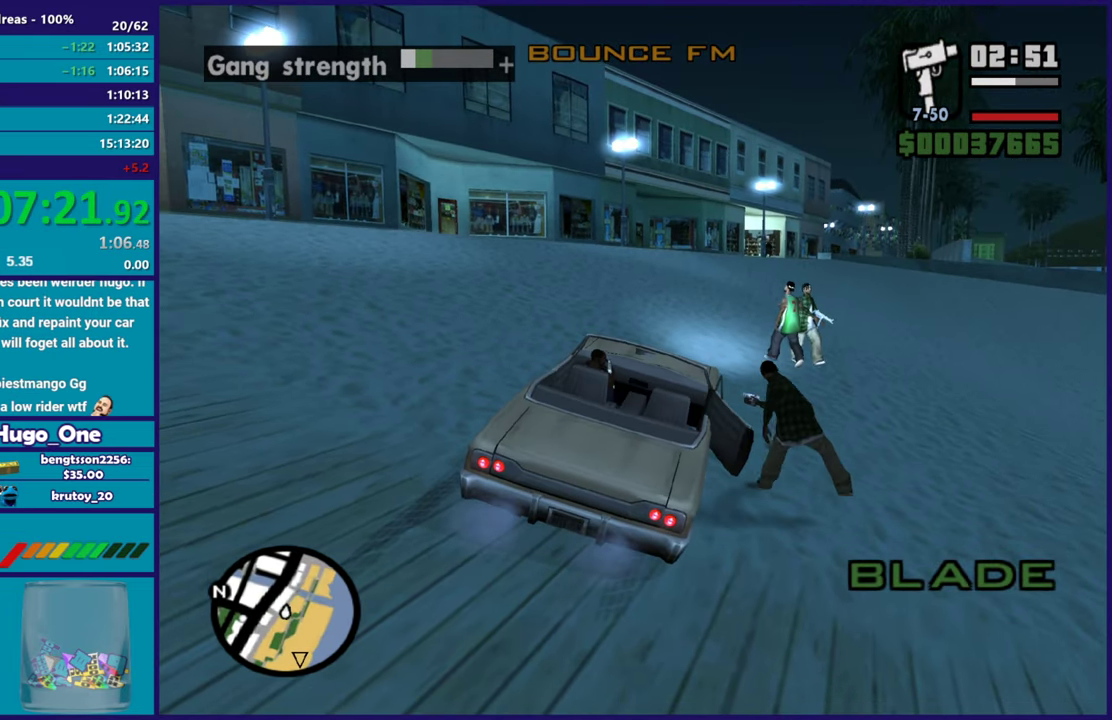
{"buttons": [], "left_stick": "center", "right_stick": "center", "events": []}
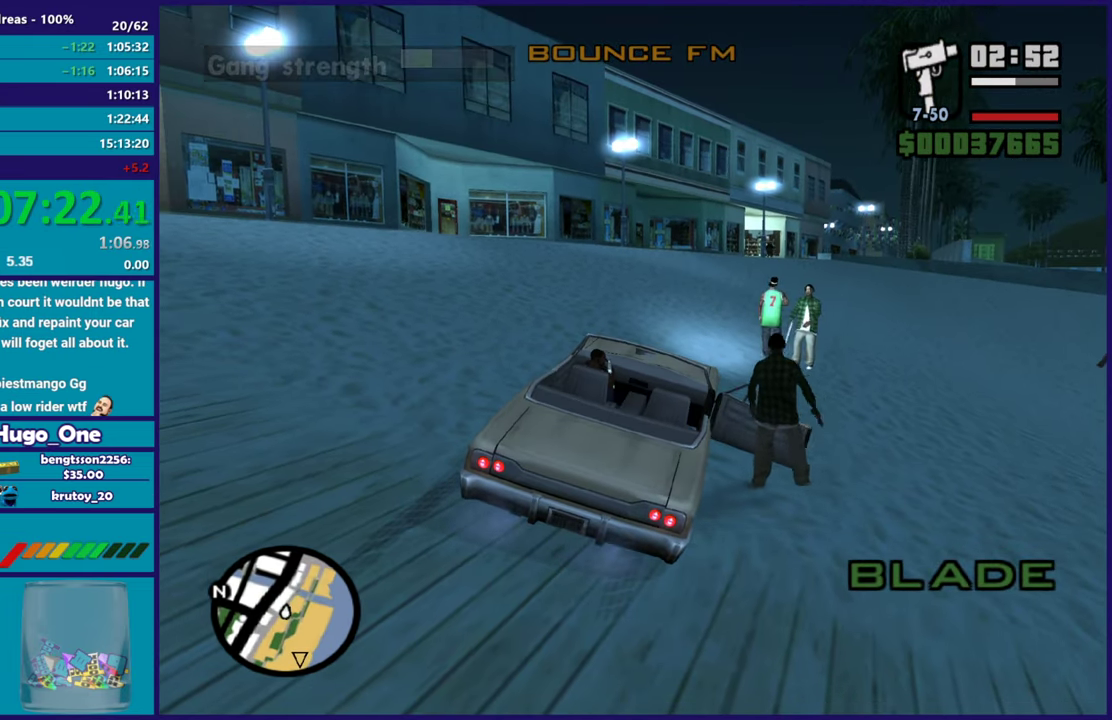
{"buttons": ["L2"], "left_stick": "left", "right_stick": "center", "events": [[33, "left_stick", "left"], [50, "L2", "down"]]}
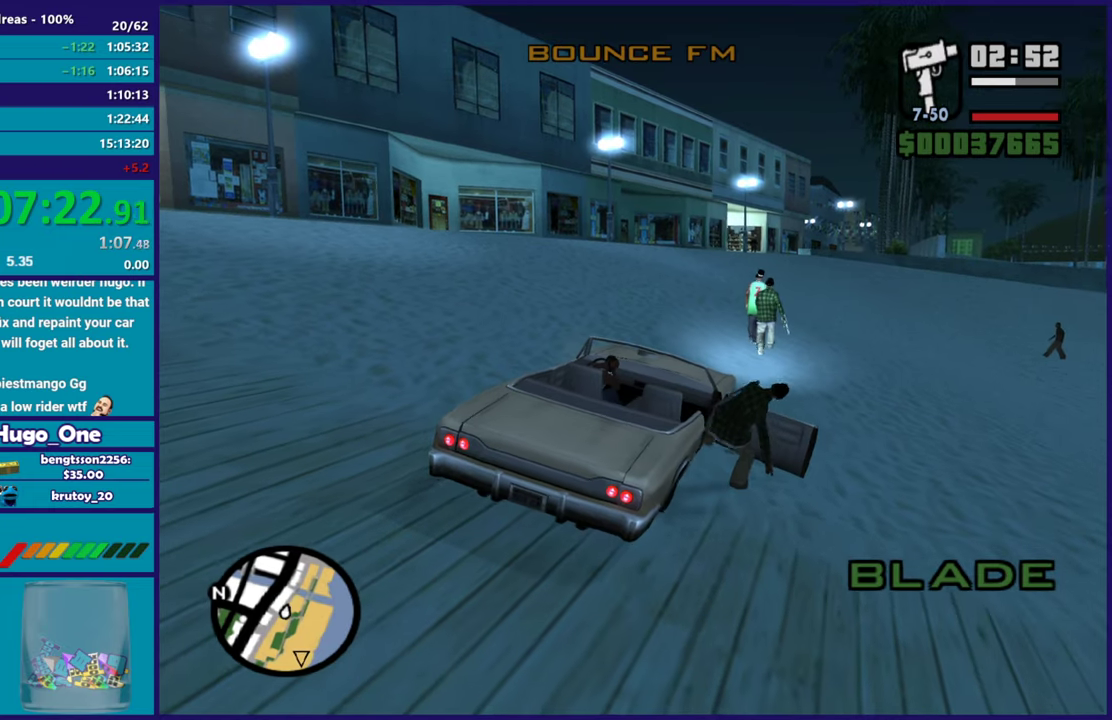
{"buttons": ["L2"], "left_stick": "left", "right_stick": "center", "events": []}
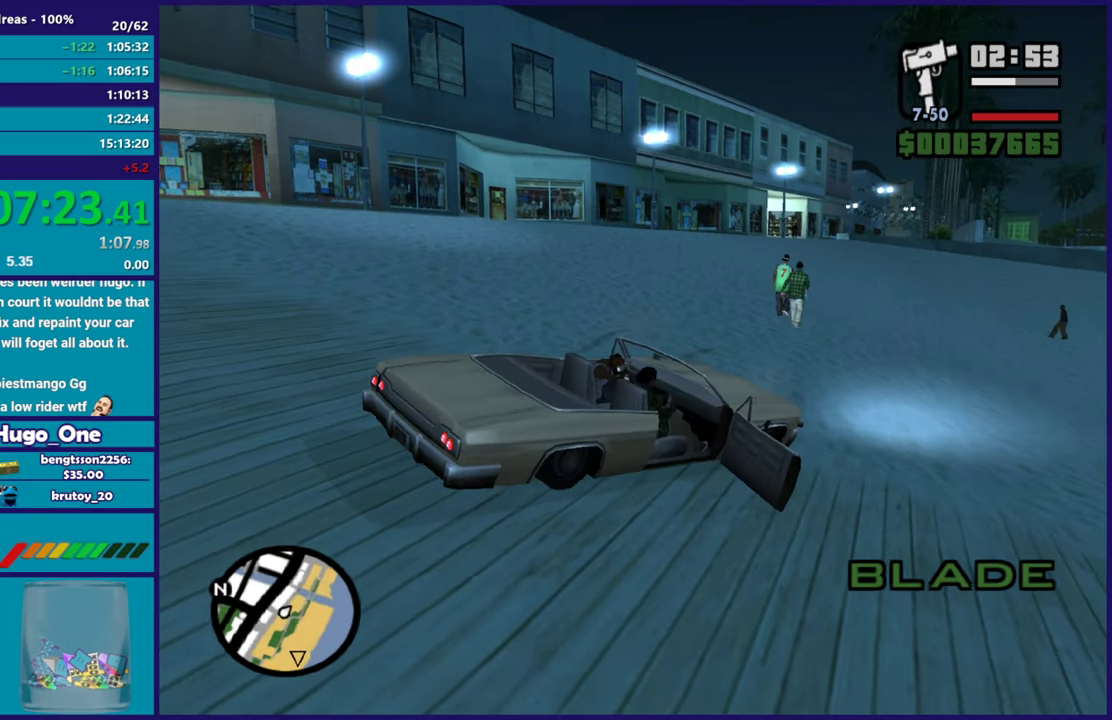
{"buttons": ["R2"], "left_stick": "right", "right_stick": "center", "events": [[217, "left_stick", "up-left"], [467, "L2", "up"], [467, "R2", "down"], [467, "left_stick", "right"]]}
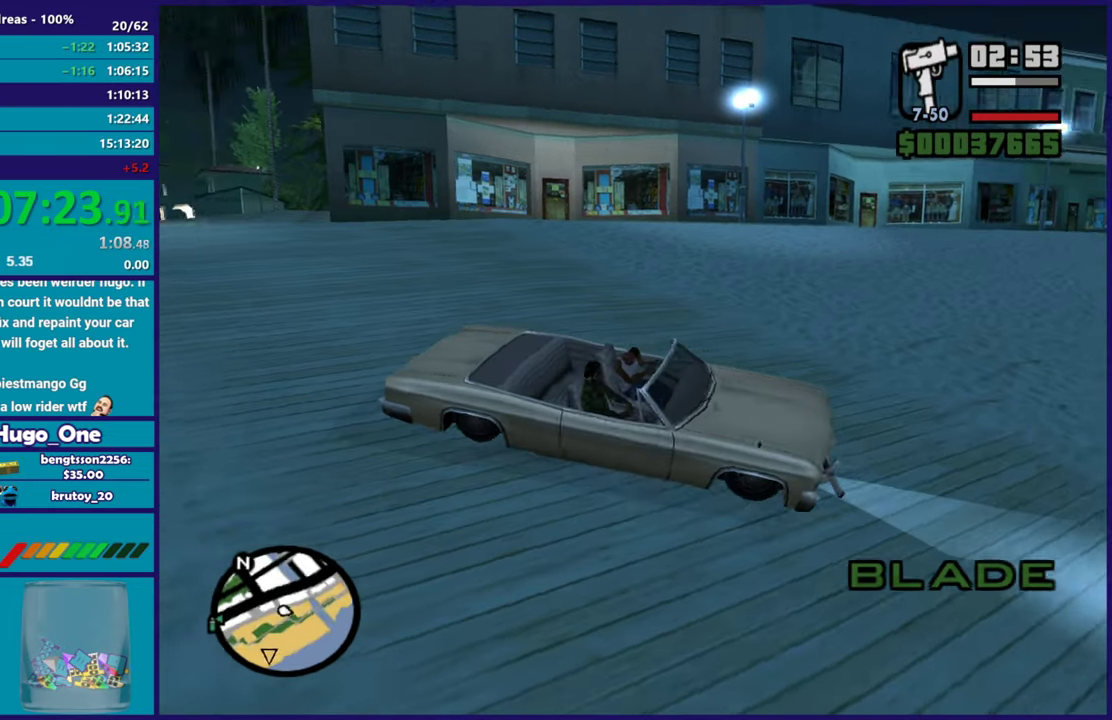
{"buttons": ["R2"], "left_stick": "right", "right_stick": "center", "events": [[184, "R1", "down"], [217, "L1", "down"], [267, "R1", "up"], [317, "L1", "up"]]}
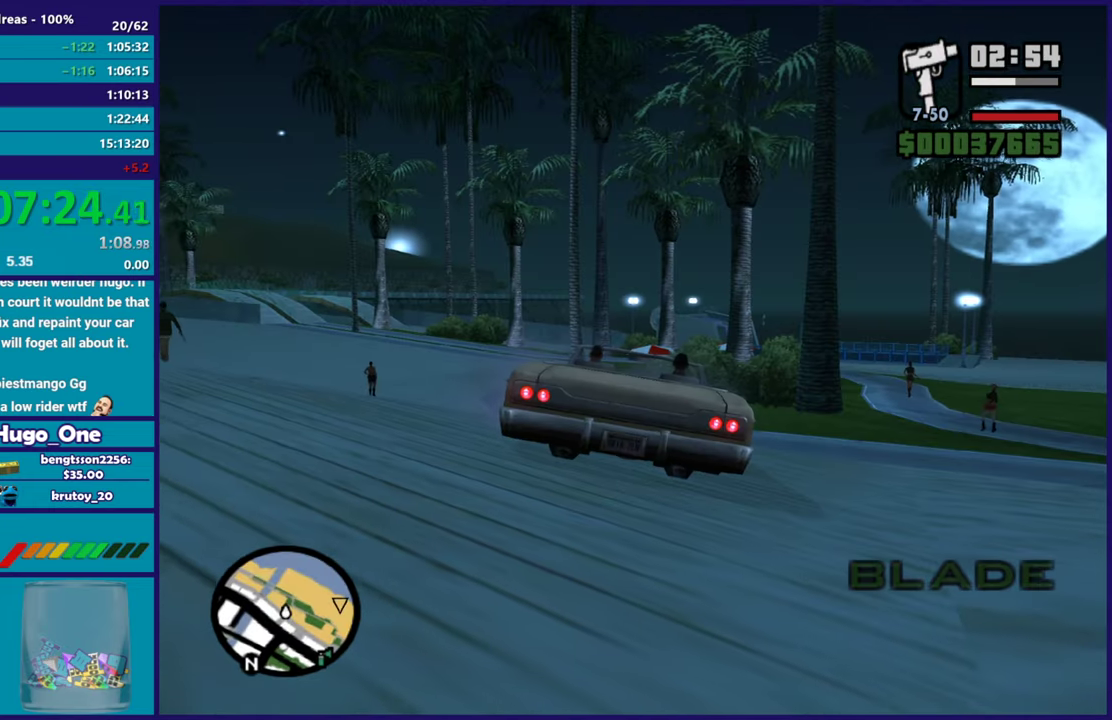
{"buttons": ["R2"], "left_stick": "right", "right_stick": "center", "events": []}
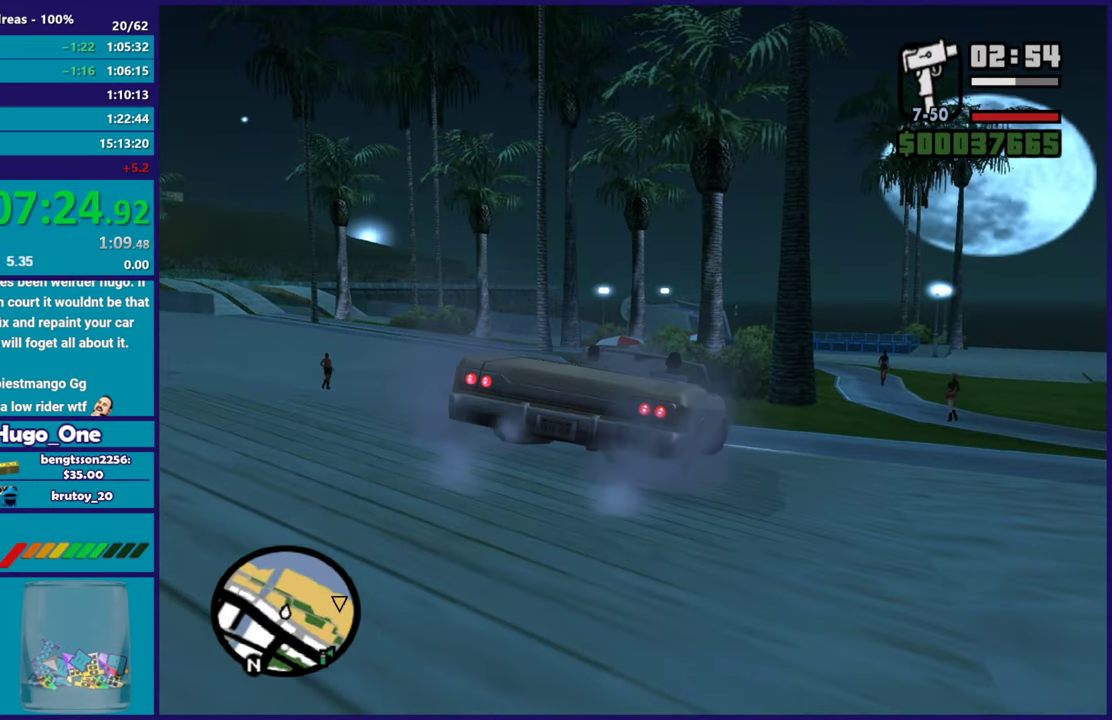
{"buttons": ["R2"], "left_stick": "right", "right_stick": "center", "events": []}
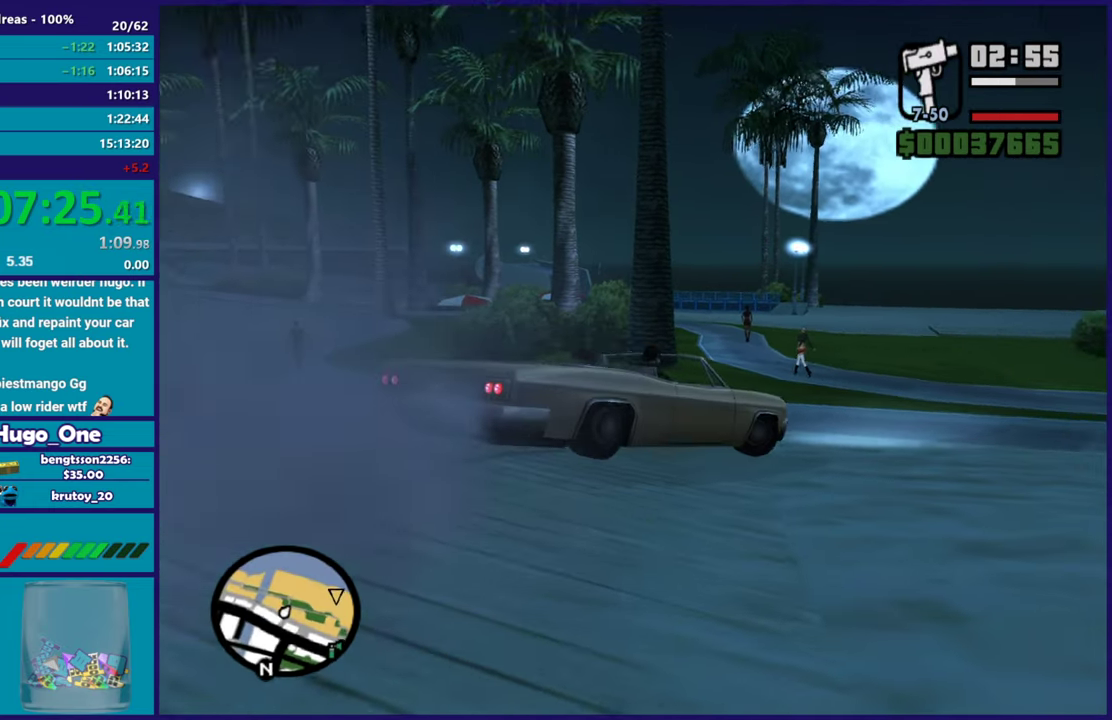
{"buttons": ["R2"], "left_stick": "left", "right_stick": "center", "events": [[83, "left_stick", "center"], [183, "left_stick", "left"]]}
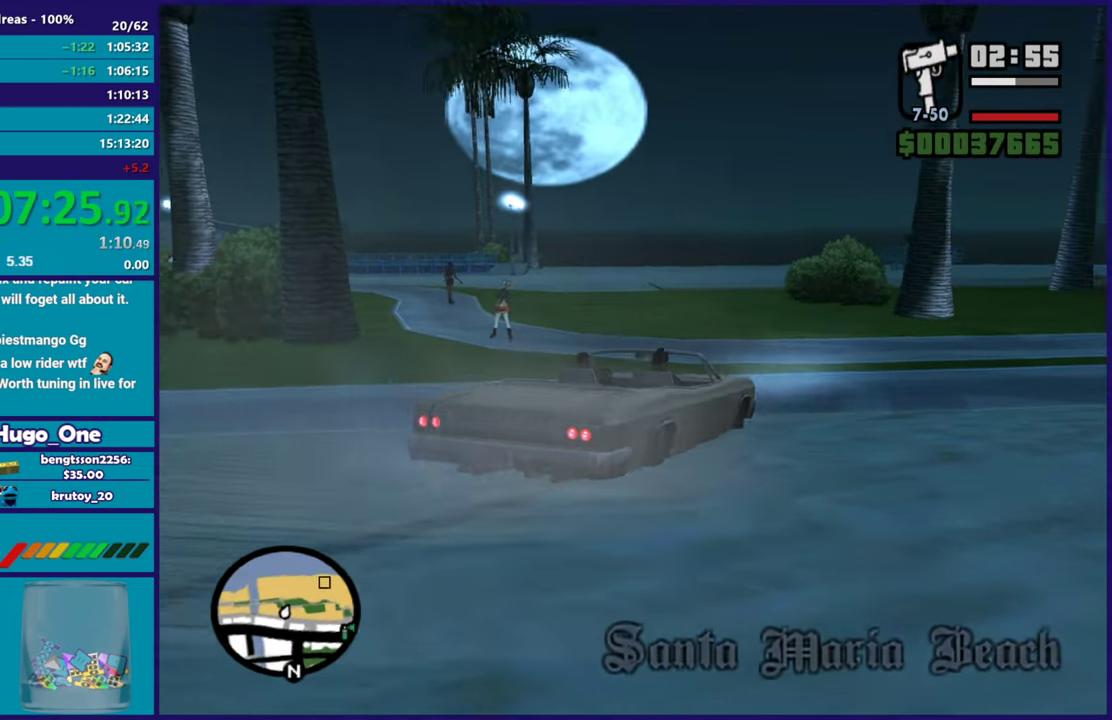
{"buttons": ["R2"], "left_stick": "left", "right_stick": "center", "events": [[67, "left_stick", "right"], [267, "left_stick", "center"], [384, "left_stick", "left"]]}
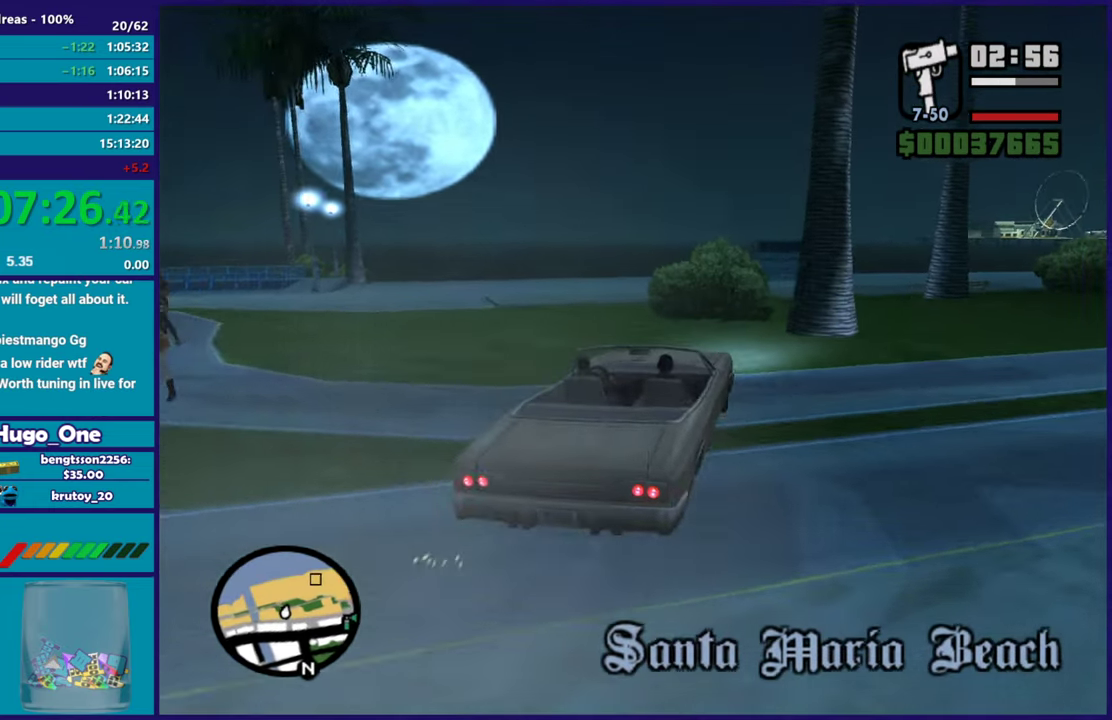
{"buttons": [], "left_stick": "right", "right_stick": "center", "events": [[200, "left_stick", "right"], [467, "R2", "up"]]}
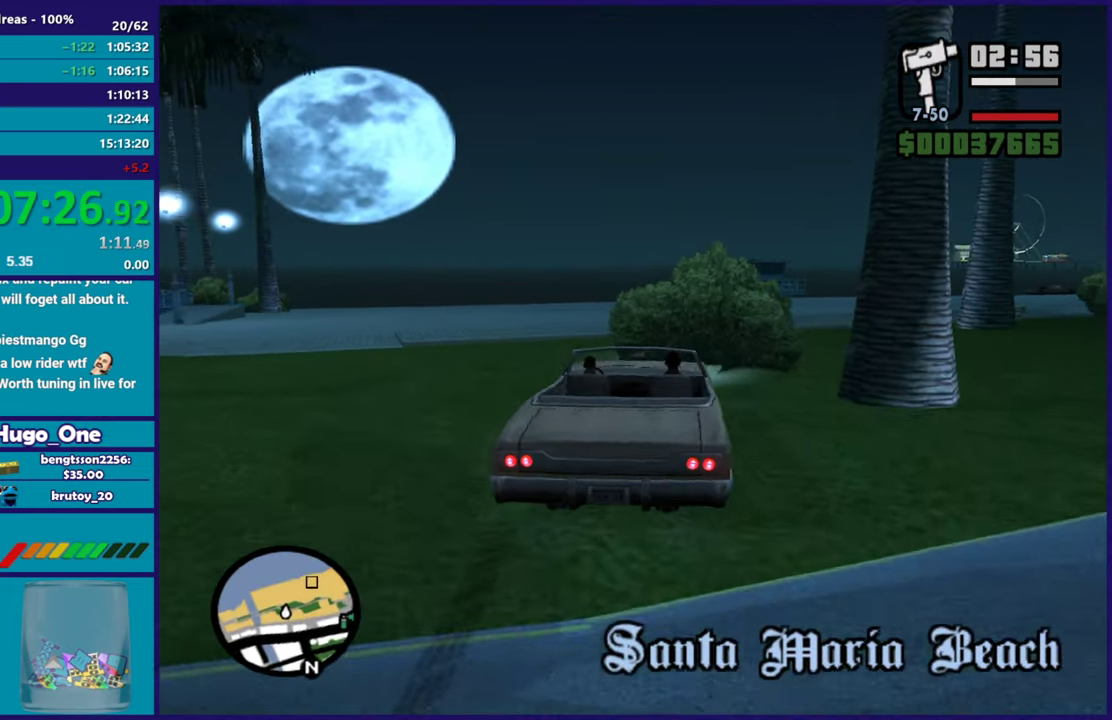
{"buttons": ["R2"], "left_stick": "left", "right_stick": "center", "events": [[134, "R2", "down"], [334, "left_stick", "center"], [451, "left_stick", "left"]]}
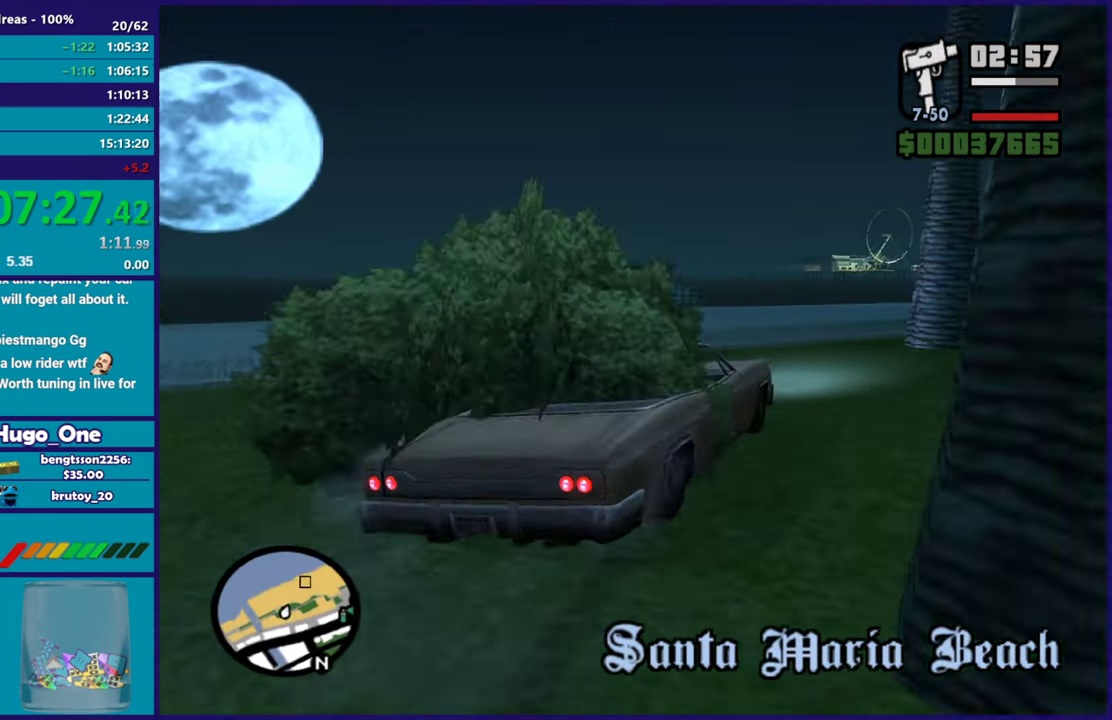
{"buttons": ["R2"], "left_stick": "center", "right_stick": "center", "events": [[150, "left_stick", "center"]]}